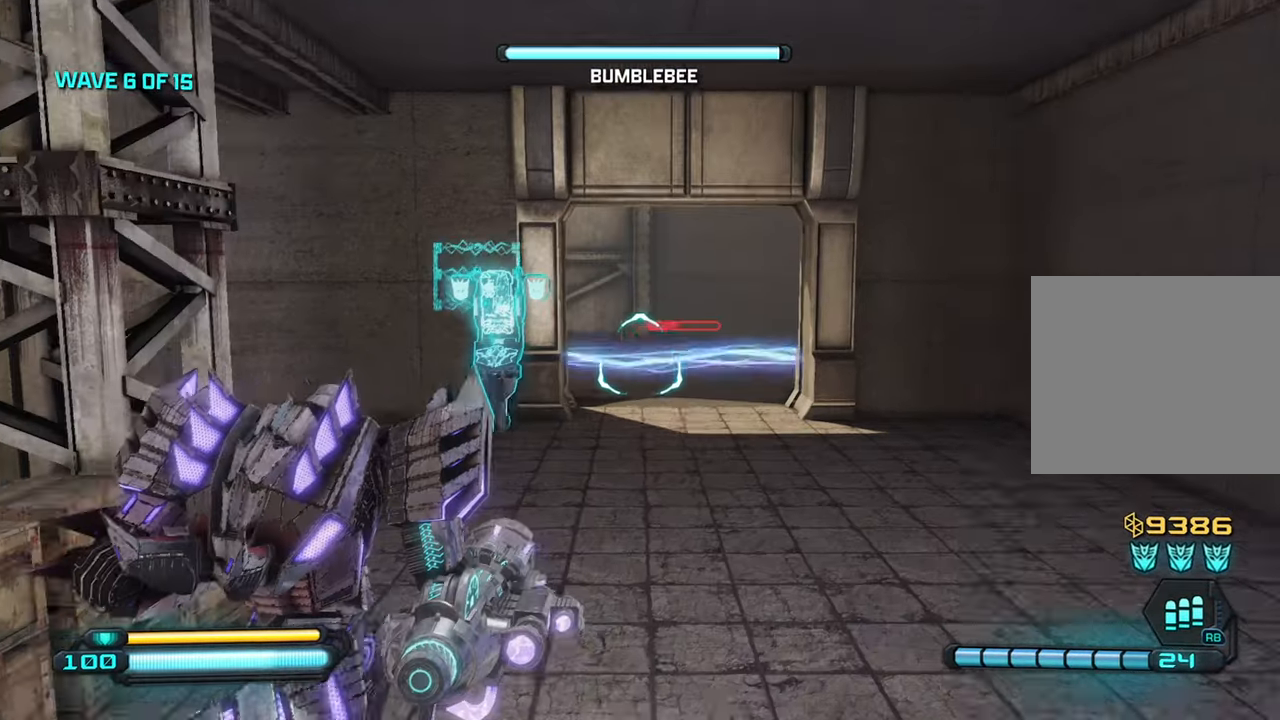
Gameplay with a controller (PlayStation layout); each line is a JSON object with the inputs held at the frame after it. "events" lists button and stick changes between this image and that frame as [ms after this image, input, new state], when the widget could be followed in between.
{"buttons": [], "left_stick": "up", "right_stick": "center", "events": [[250, "right_stick", "center"]]}
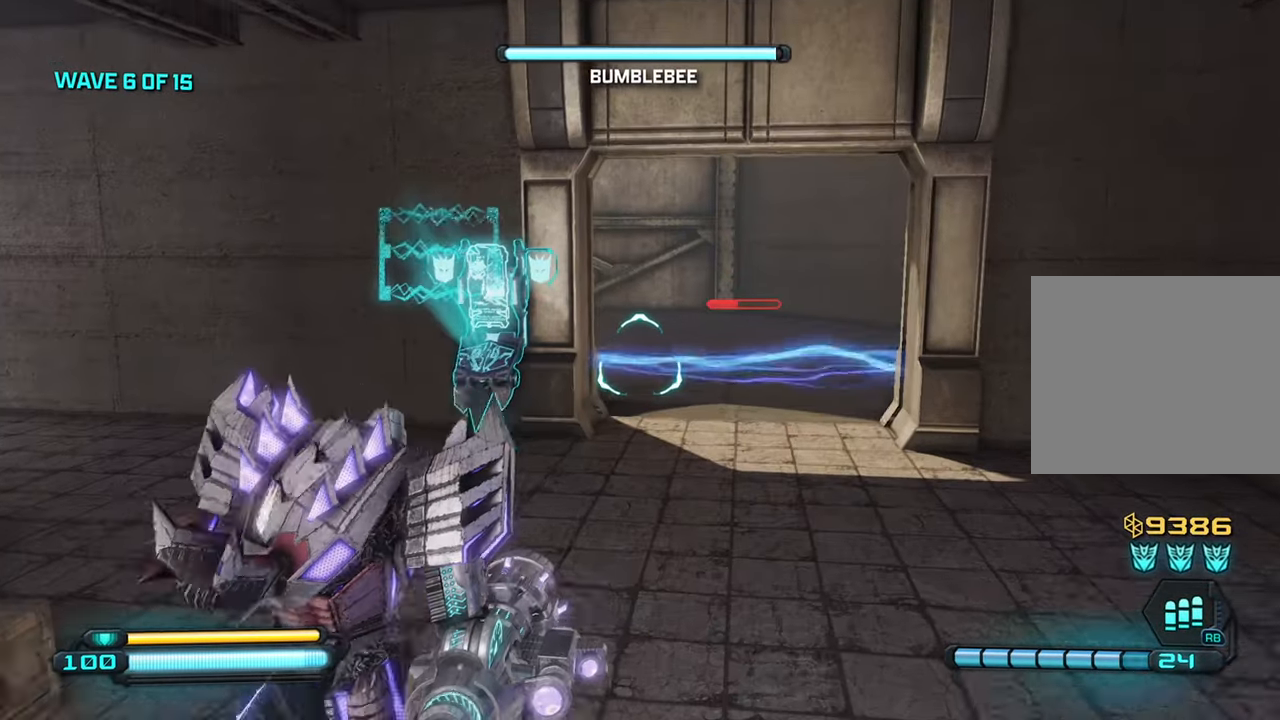
{"buttons": [], "left_stick": "up", "right_stick": "center", "events": []}
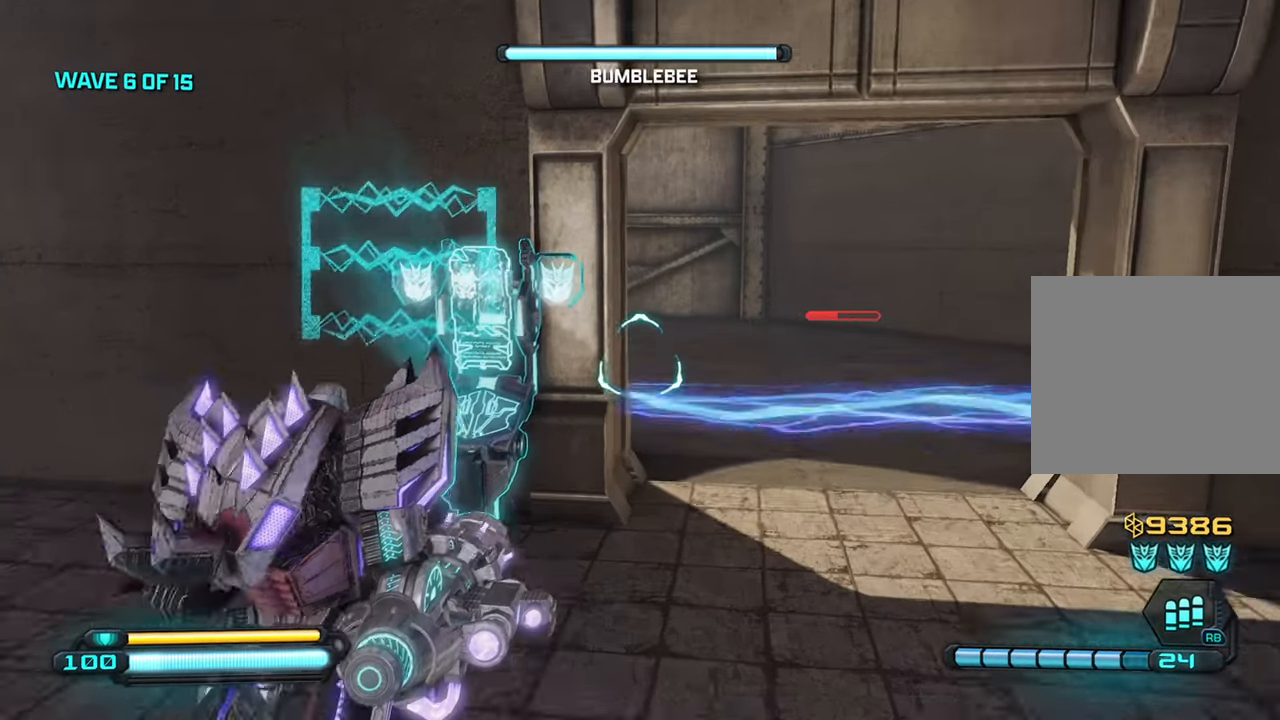
{"buttons": [], "left_stick": "center", "right_stick": "center", "events": [[416, "left_stick", "center"]]}
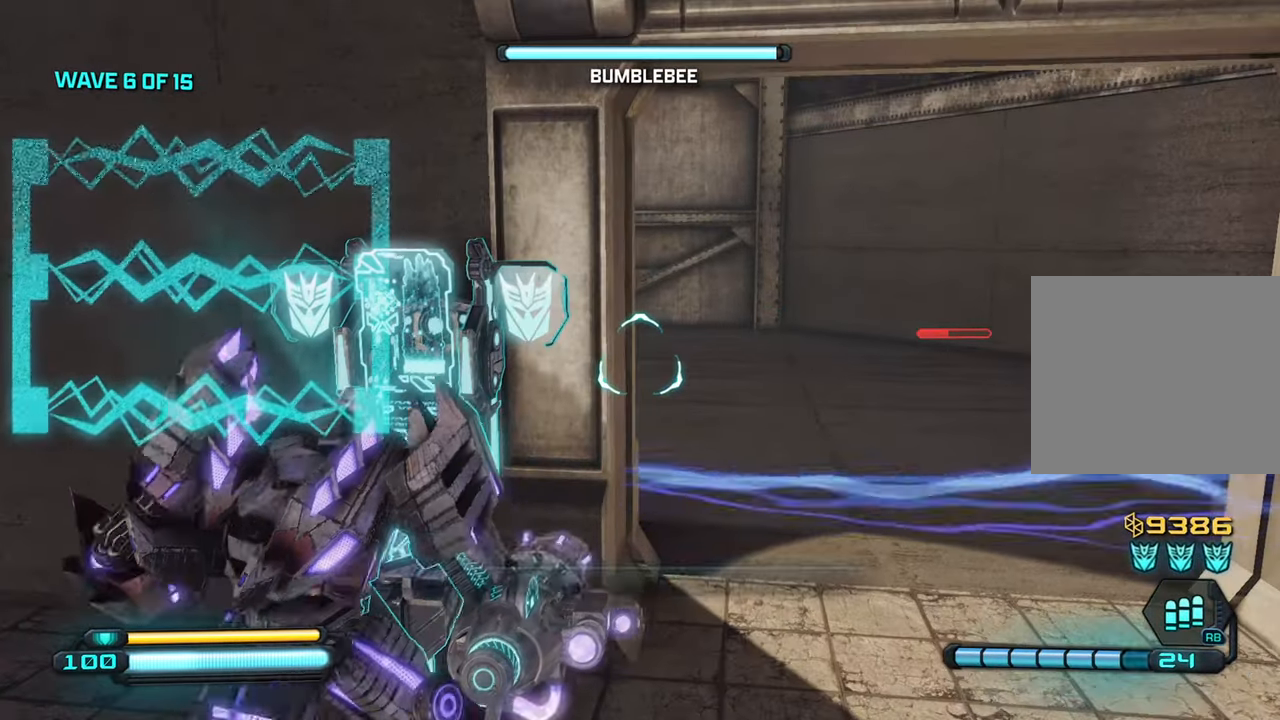
{"buttons": ["SQUARE"], "left_stick": "center", "right_stick": "center", "events": [[400, "SQUARE", "down"]]}
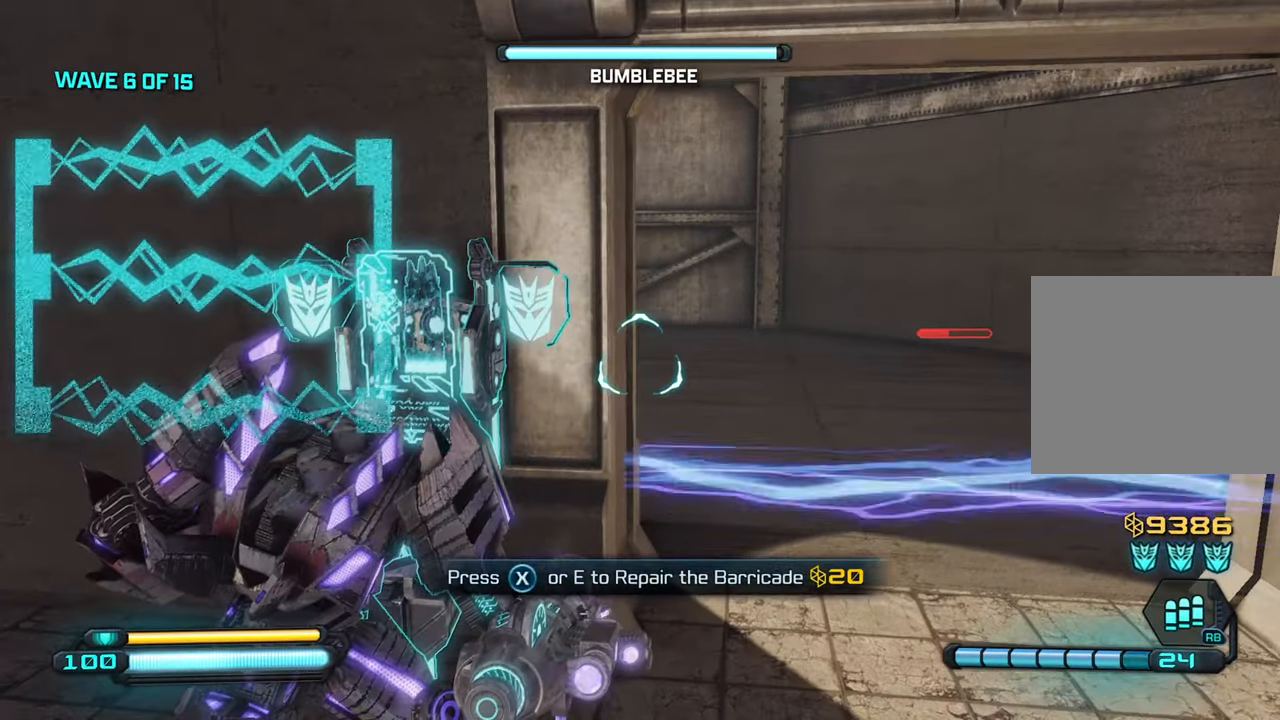
{"buttons": [], "left_stick": "center", "right_stick": "center", "events": [[333, "SQUARE", "up"]]}
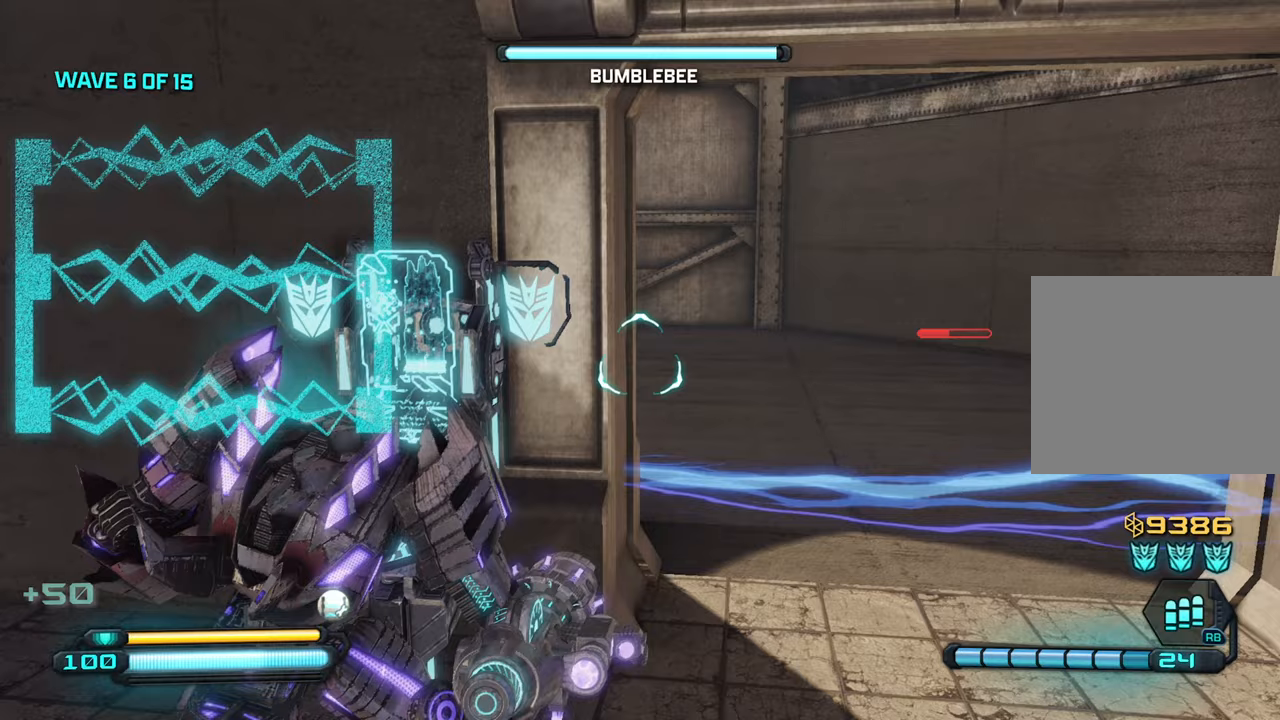
{"buttons": [], "left_stick": "center", "right_stick": "center", "events": []}
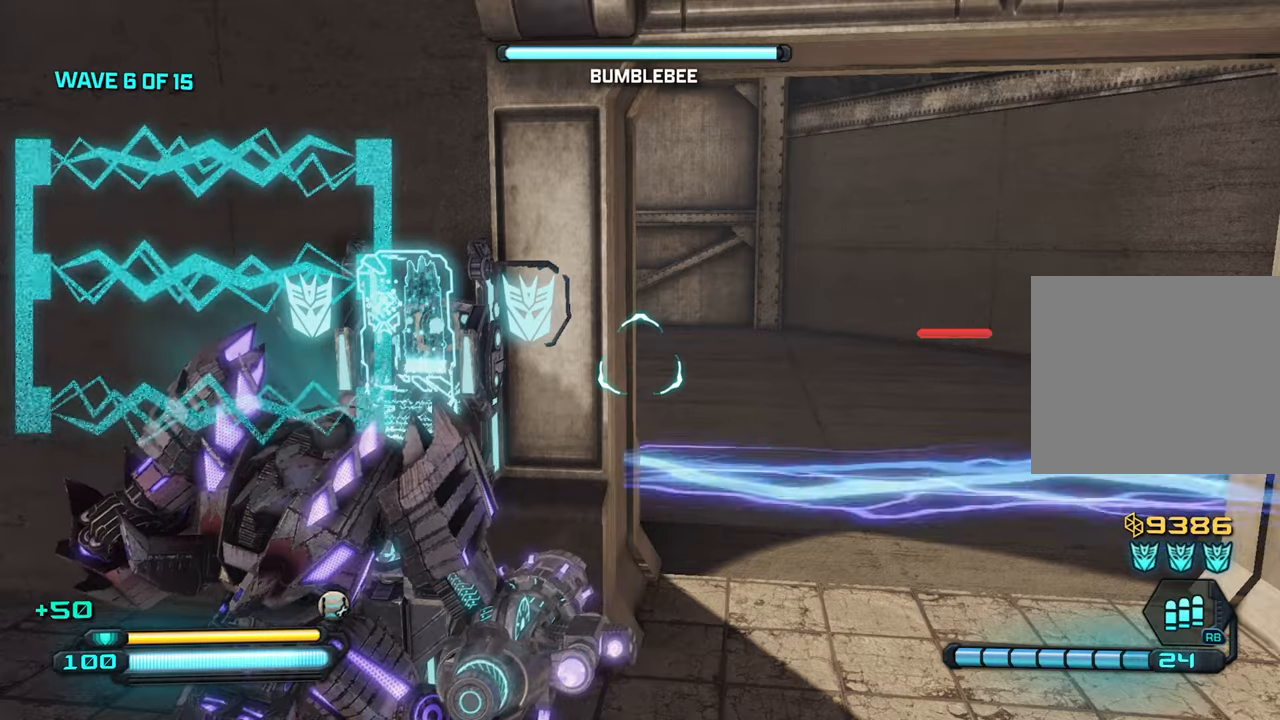
{"buttons": [], "left_stick": "center", "right_stick": "right", "events": [[83, "right_stick", "up"], [317, "right_stick", "center"], [467, "right_stick", "right"]]}
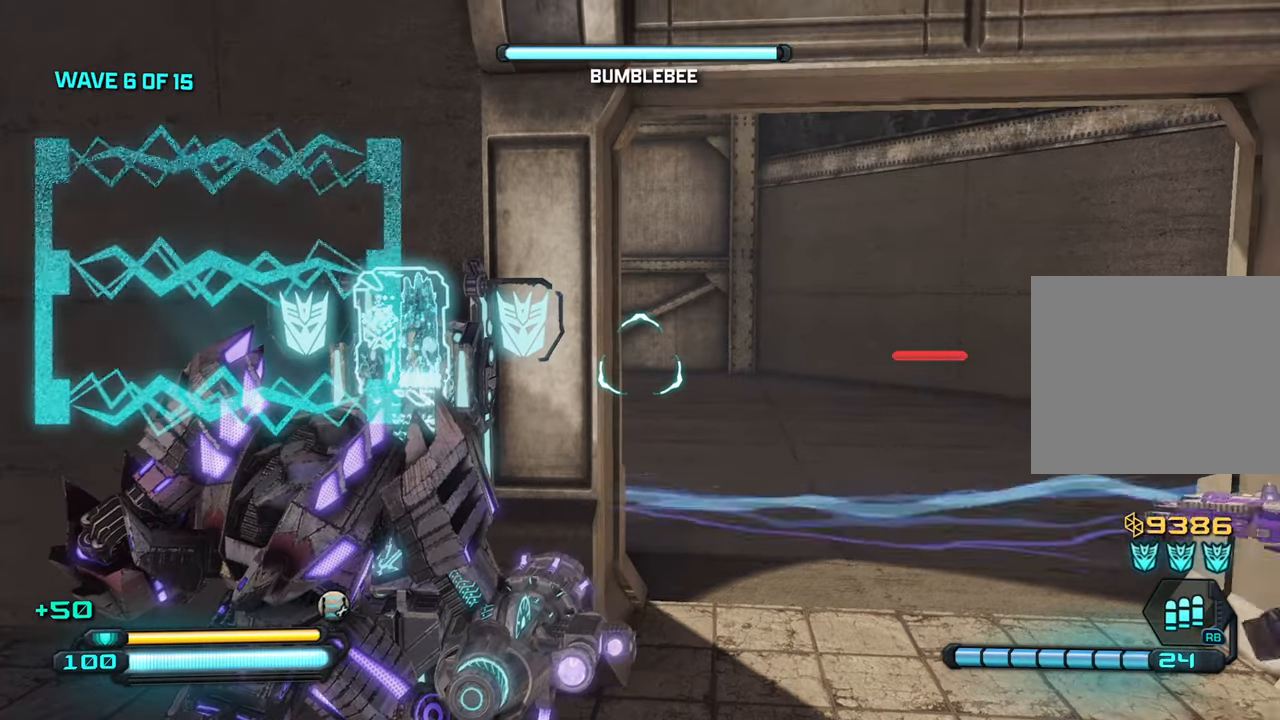
{"buttons": [], "left_stick": "center", "right_stick": "down-right", "events": [[250, "right_stick", "down-right"]]}
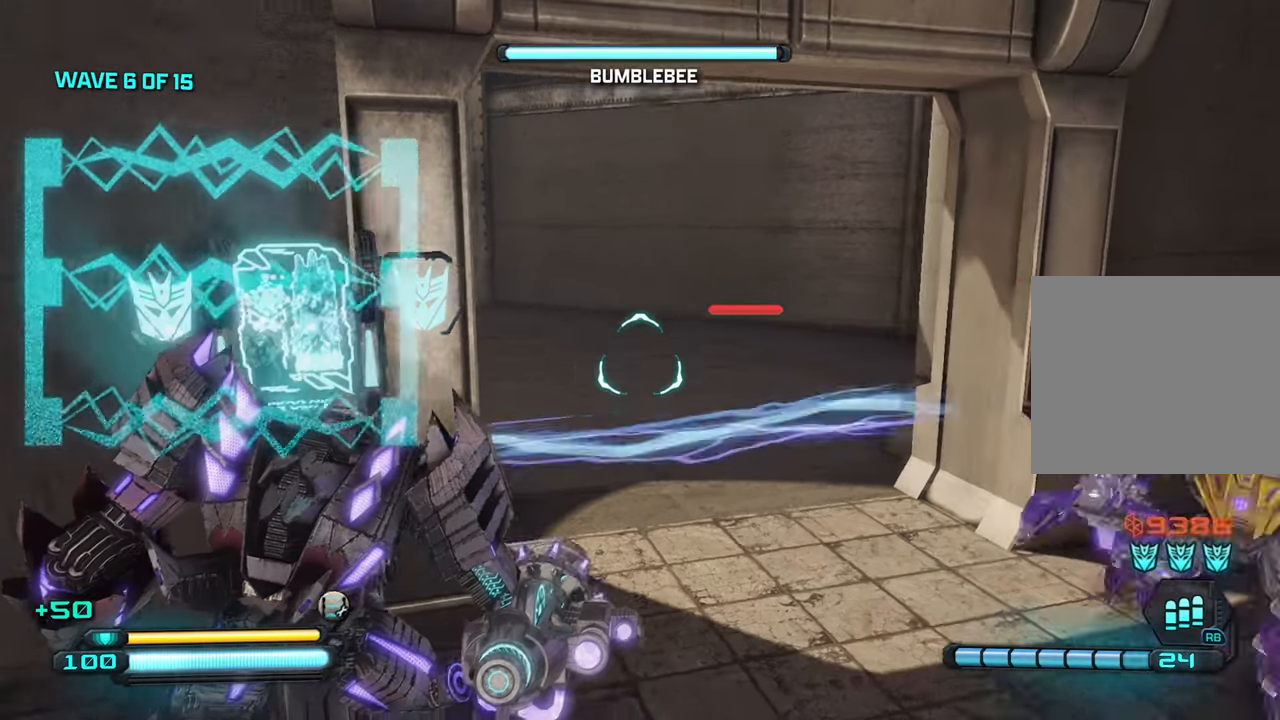
{"buttons": [], "left_stick": "center", "right_stick": "center", "events": [[100, "right_stick", "center"], [167, "right_stick", "up-left"], [300, "right_stick", "right"], [483, "right_stick", "center"]]}
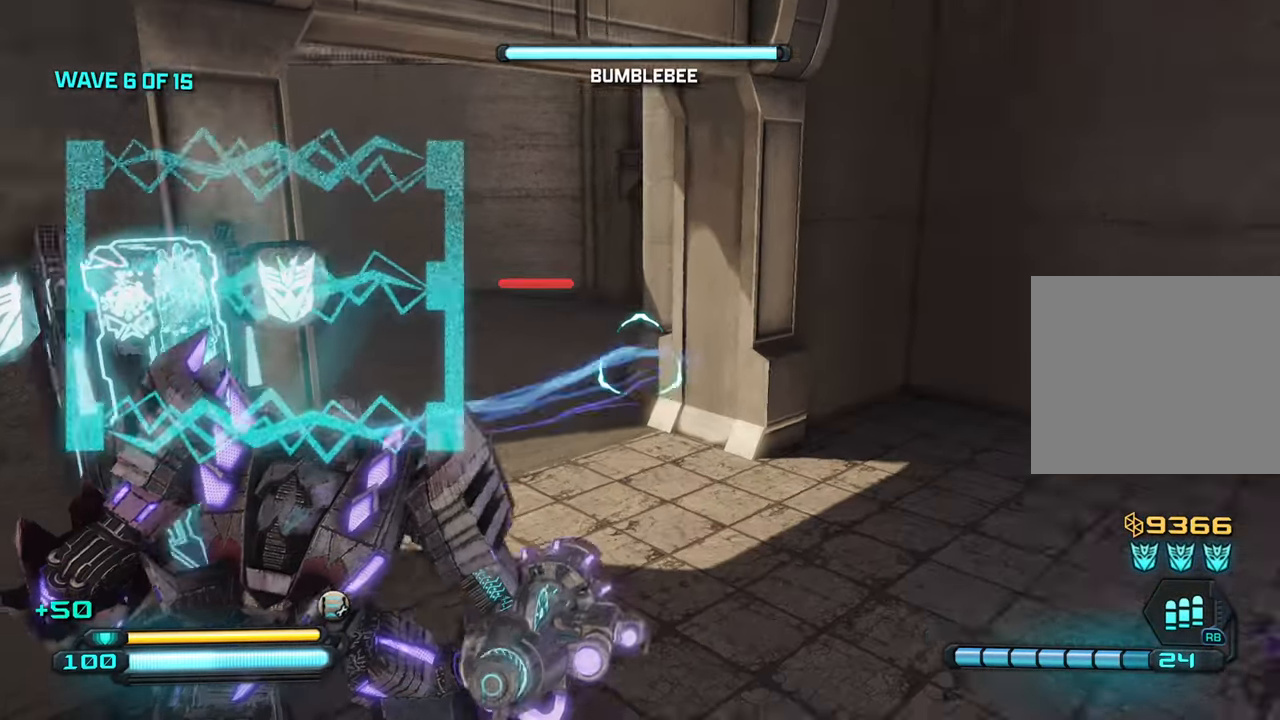
{"buttons": [], "left_stick": "up-left", "right_stick": "up-left", "events": [[17, "right_stick", "up-left"], [500, "left_stick", "up-left"]]}
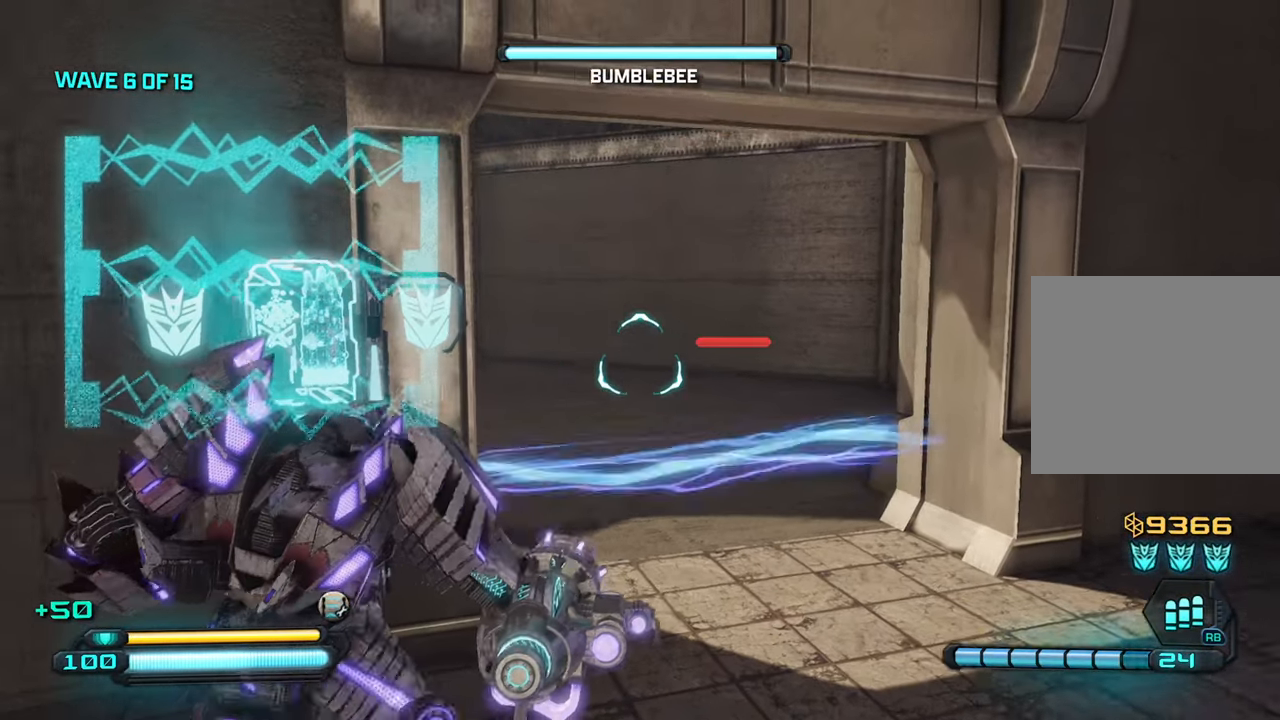
{"buttons": [], "left_stick": "center", "right_stick": "down-left", "events": [[133, "left_stick", "center"], [467, "right_stick", "down-left"]]}
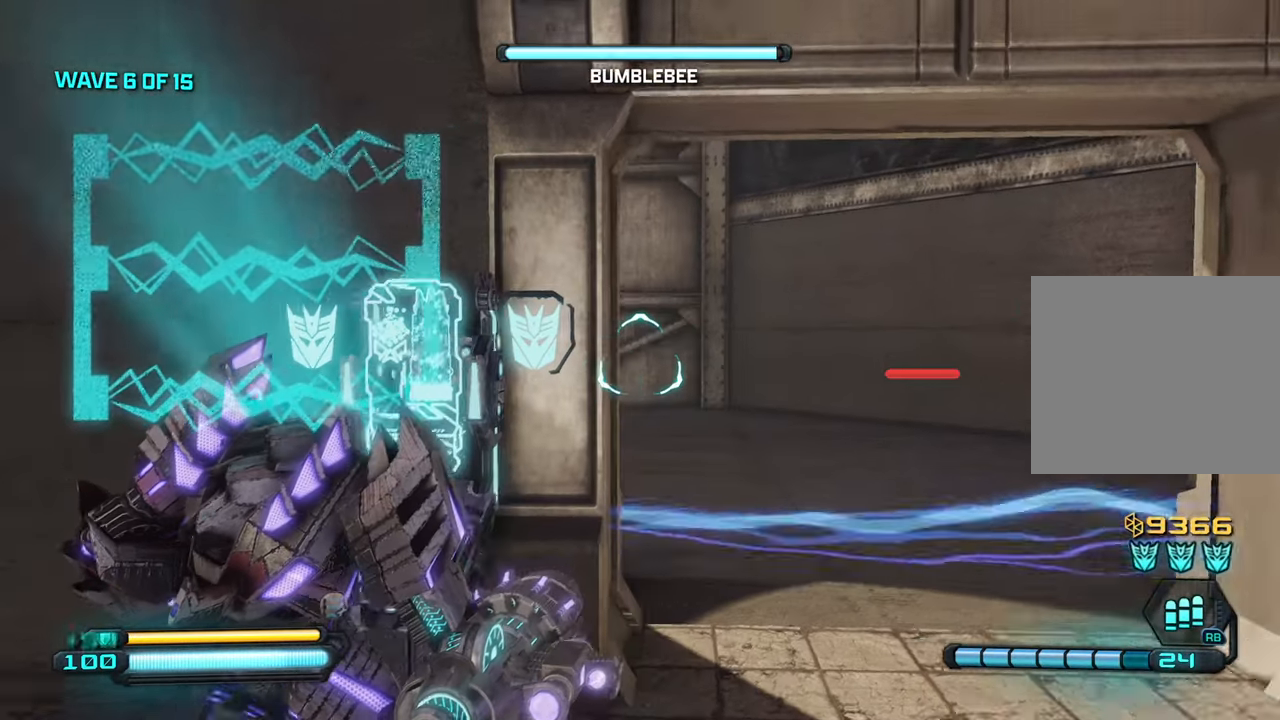
{"buttons": [], "left_stick": "center", "right_stick": "down-left", "events": [[50, "right_stick", "down"], [467, "right_stick", "down-left"]]}
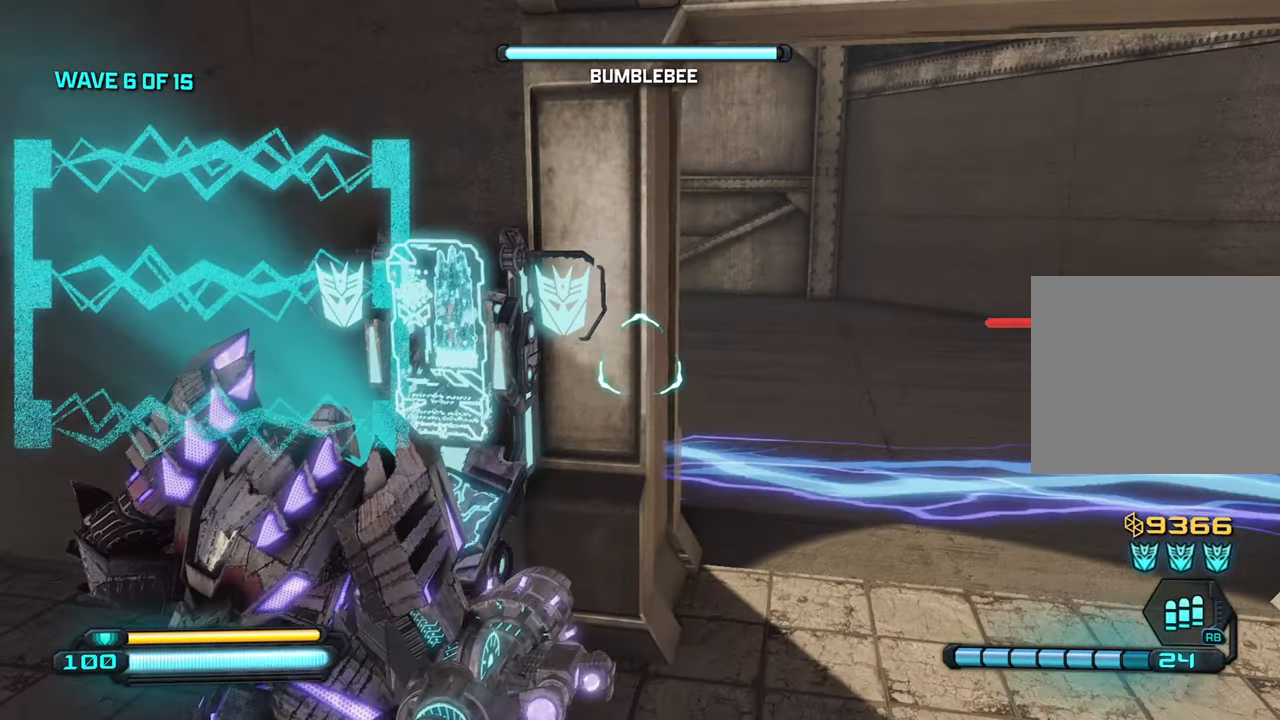
{"buttons": ["SQUARE"], "left_stick": "center", "right_stick": "center", "events": [[167, "right_stick", "center"], [350, "SQUARE", "down"]]}
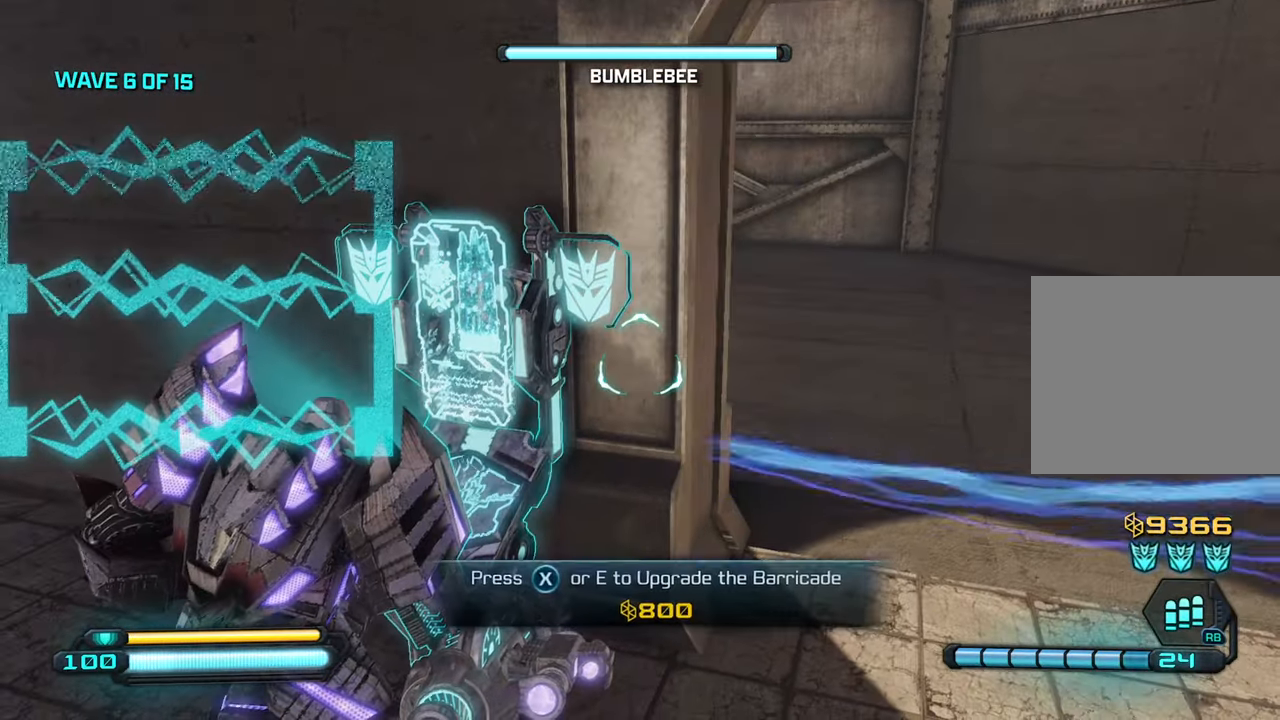
{"buttons": [], "left_stick": "center", "right_stick": "center", "events": [[450, "SQUARE", "up"]]}
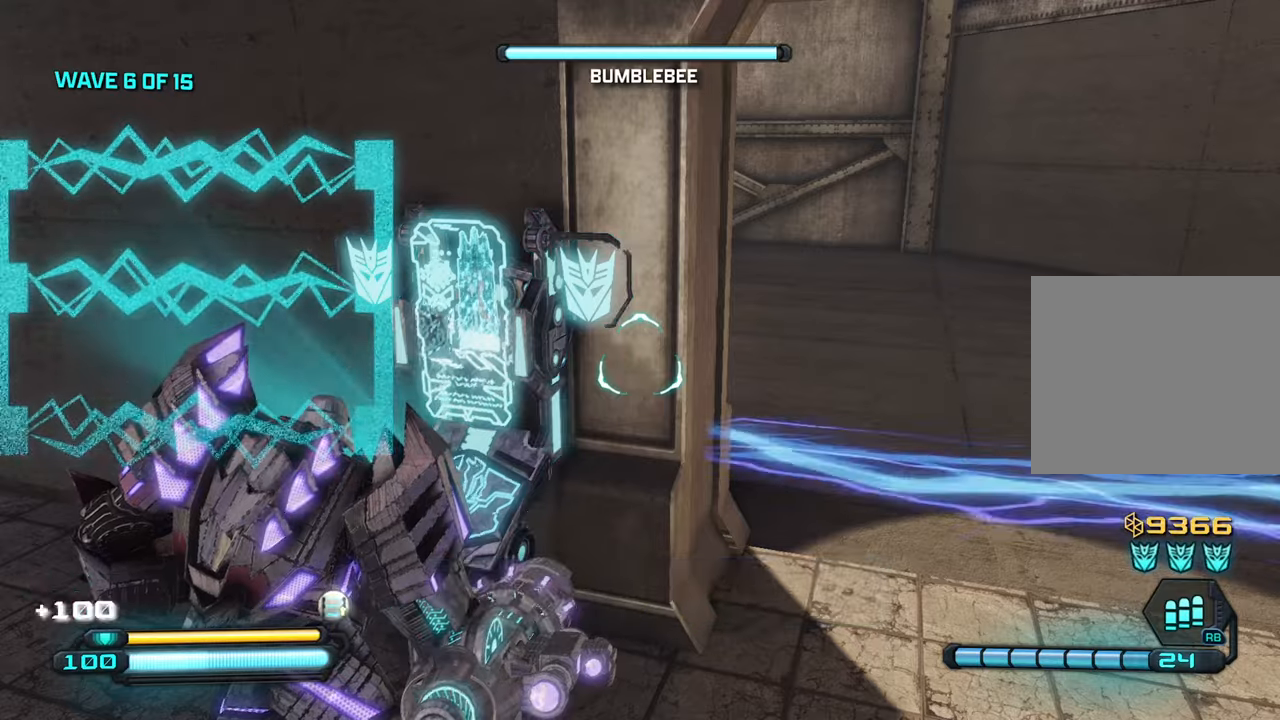
{"buttons": [], "left_stick": "up", "right_stick": "left", "events": [[84, "left_stick", "down-left"], [100, "right_stick", "left"], [184, "left_stick", "left"], [300, "left_stick", "up-left"], [500, "left_stick", "up"]]}
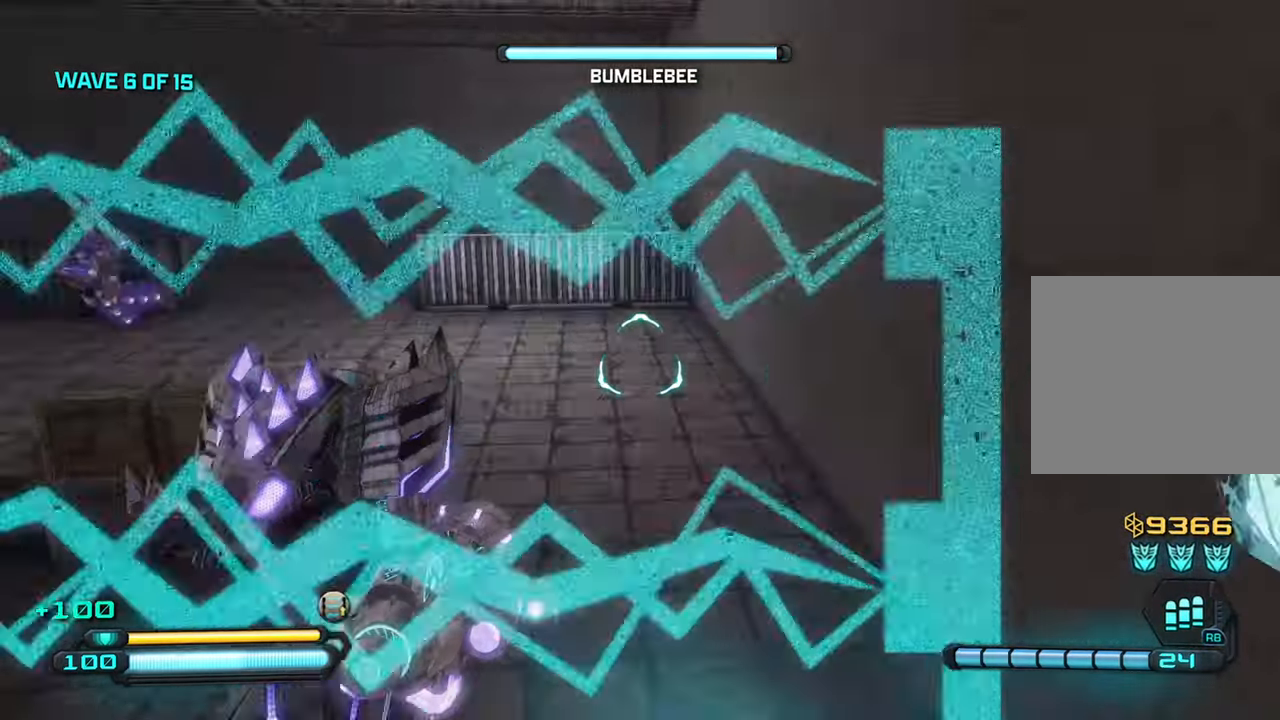
{"buttons": [], "left_stick": "up-right", "right_stick": "left", "events": [[467, "left_stick", "up-right"]]}
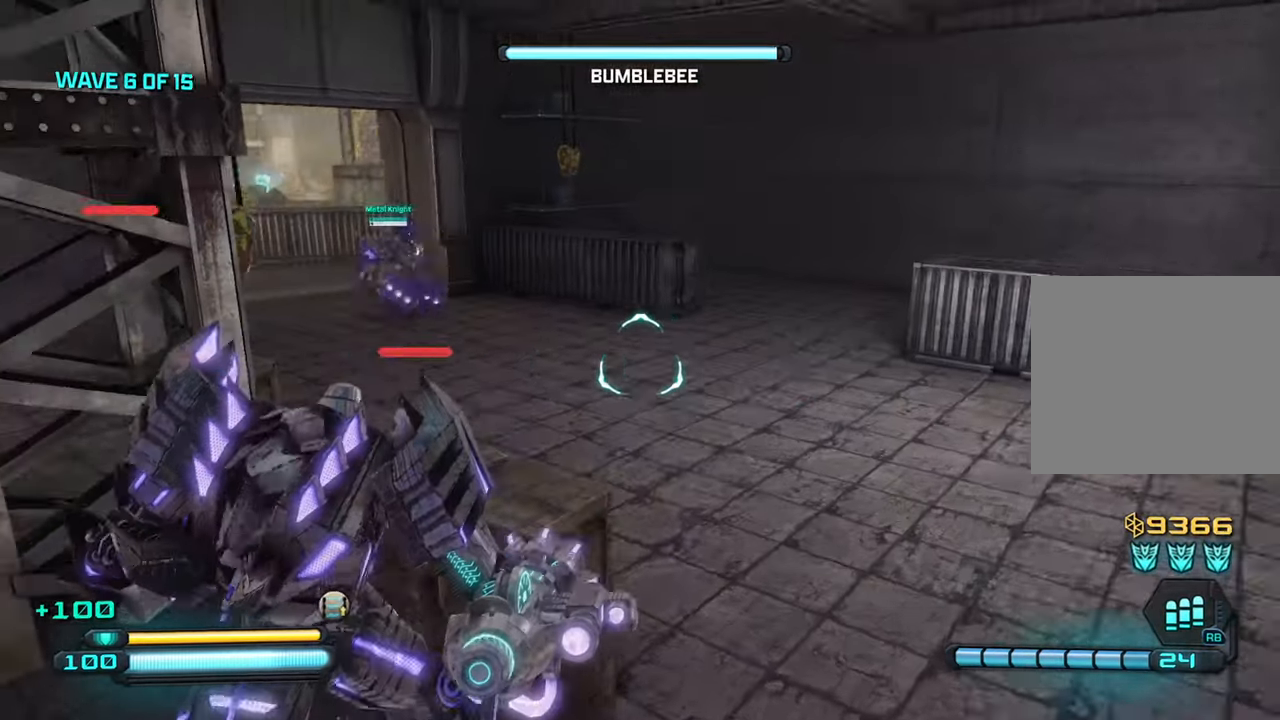
{"buttons": [], "left_stick": "right", "right_stick": "up-left", "events": [[234, "right_stick", "up-left"], [267, "left_stick", "right"]]}
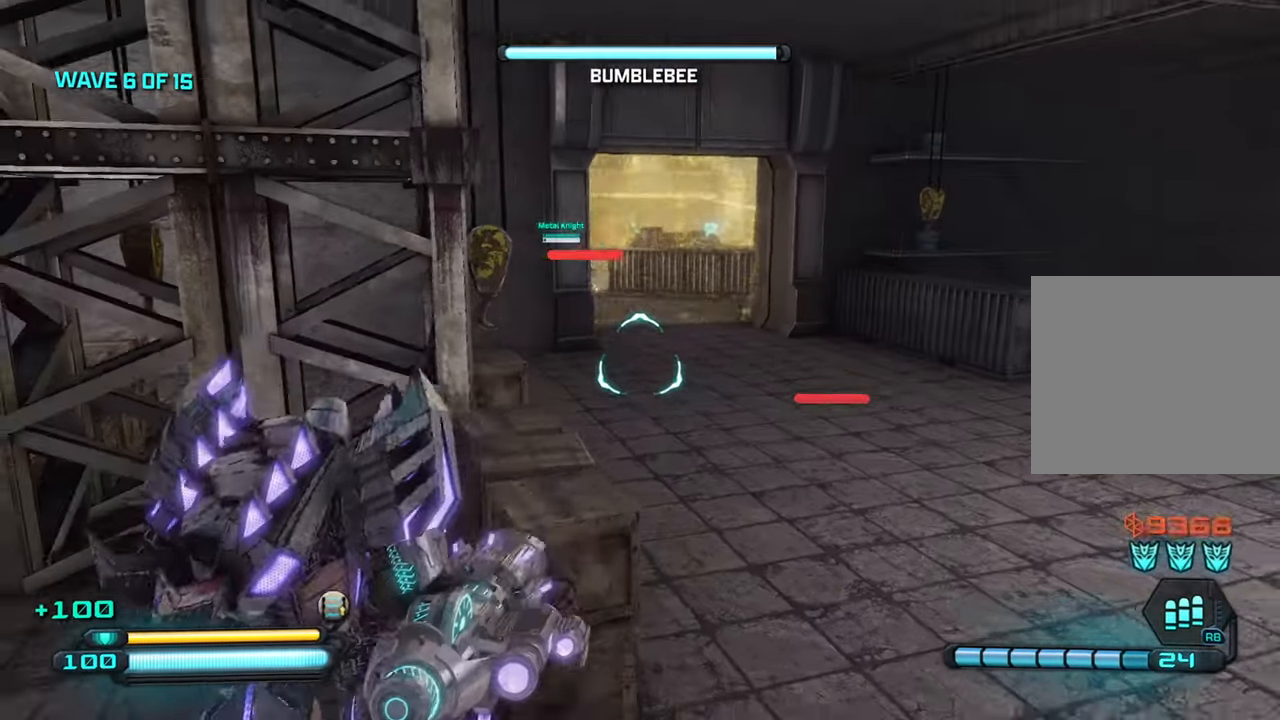
{"buttons": [], "left_stick": "up-right", "right_stick": "down-right", "events": [[117, "left_stick", "up-right"], [350, "right_stick", "center"], [434, "right_stick", "down-right"]]}
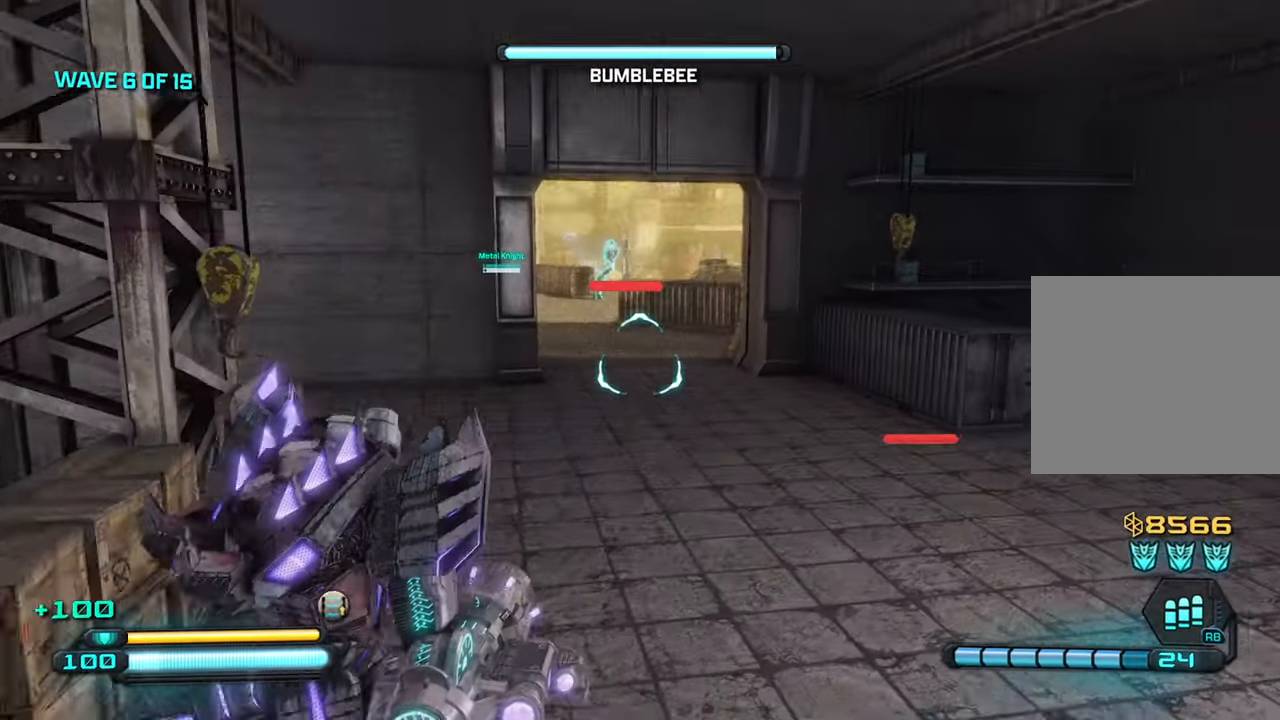
{"buttons": [], "left_stick": "up", "right_stick": "center", "events": [[117, "left_stick", "up"], [134, "right_stick", "center"], [284, "L1", "down"], [450, "L1", "up"]]}
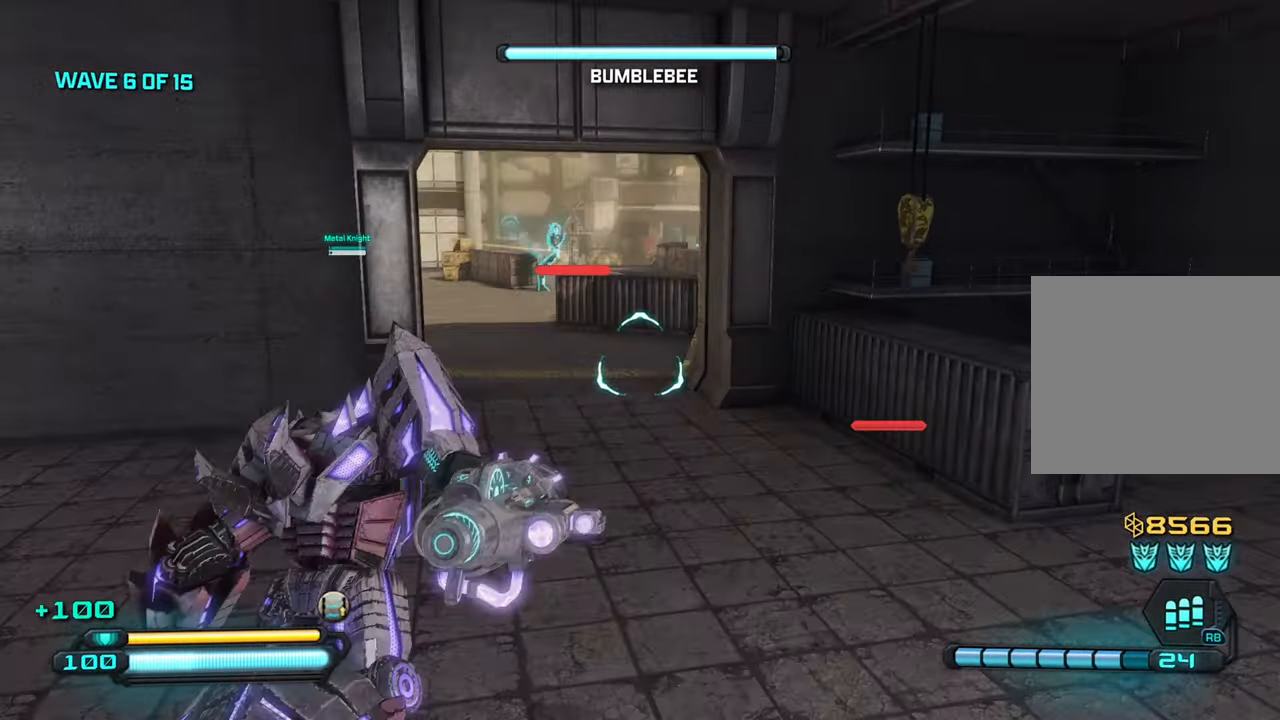
{"buttons": [], "left_stick": "up", "right_stick": "left", "events": [[284, "right_stick", "left"]]}
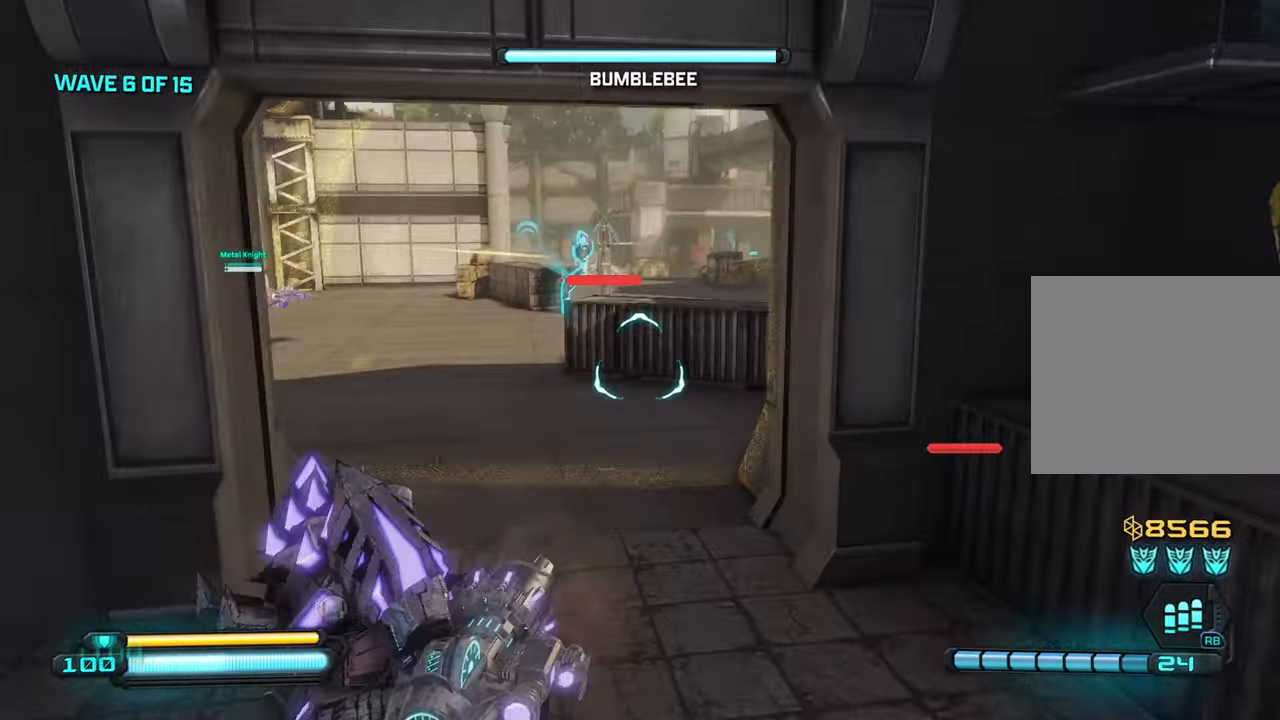
{"buttons": [], "left_stick": "up-left", "right_stick": "right", "events": [[50, "right_stick", "center"], [67, "TRIANGLE", "down"], [150, "TRIANGLE", "up"], [450, "right_stick", "right"], [467, "left_stick", "up-left"]]}
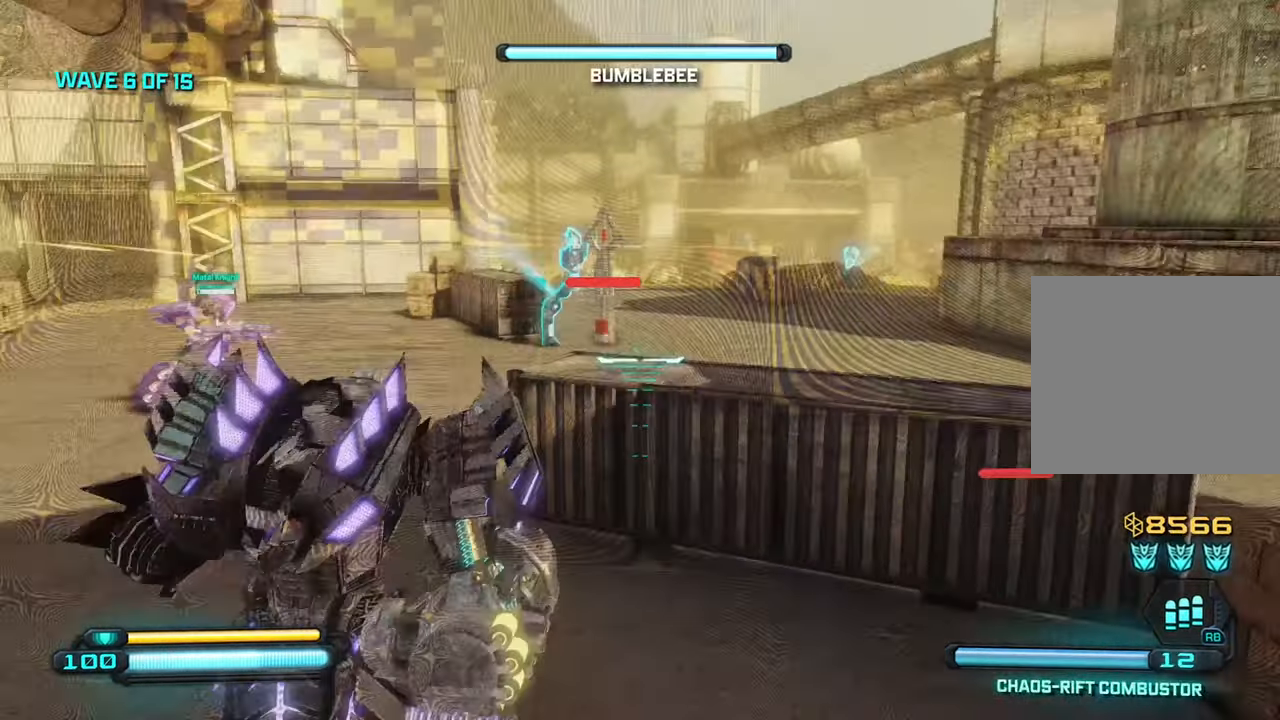
{"buttons": [], "left_stick": "down-left", "right_stick": "right", "events": [[317, "left_stick", "left"], [450, "left_stick", "down-left"]]}
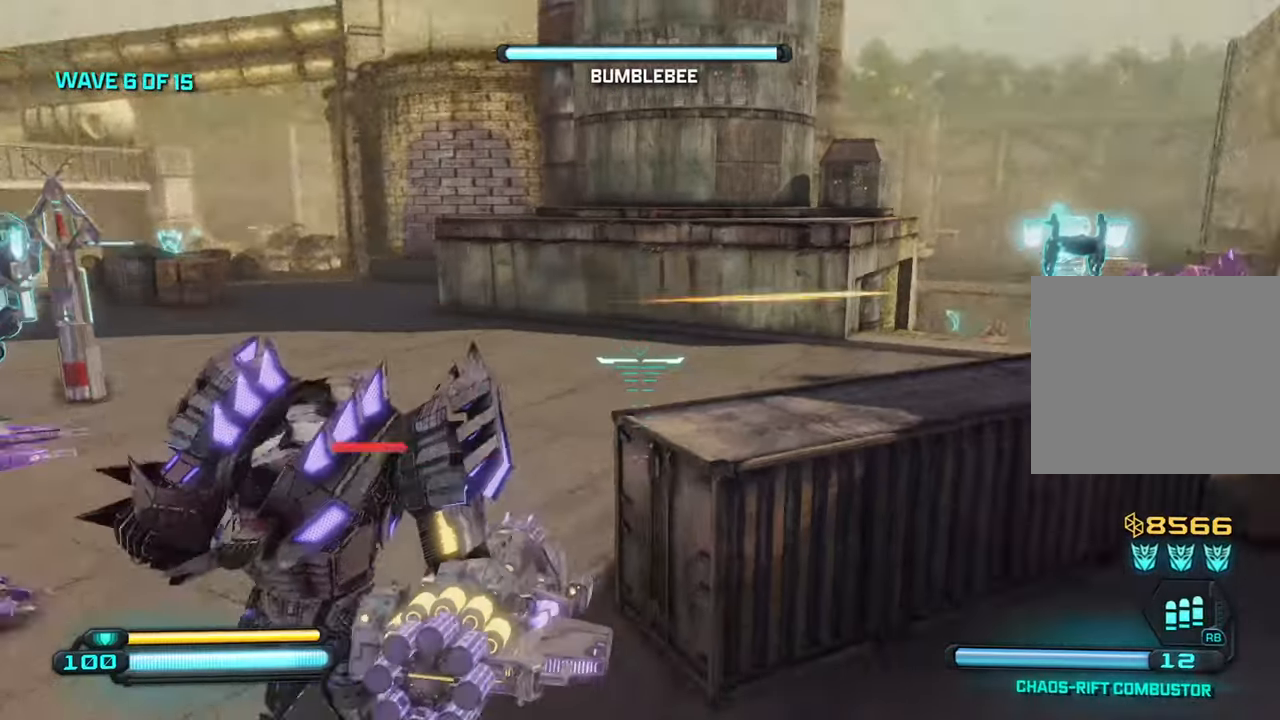
{"buttons": [], "left_stick": "down-left", "right_stick": "right", "events": []}
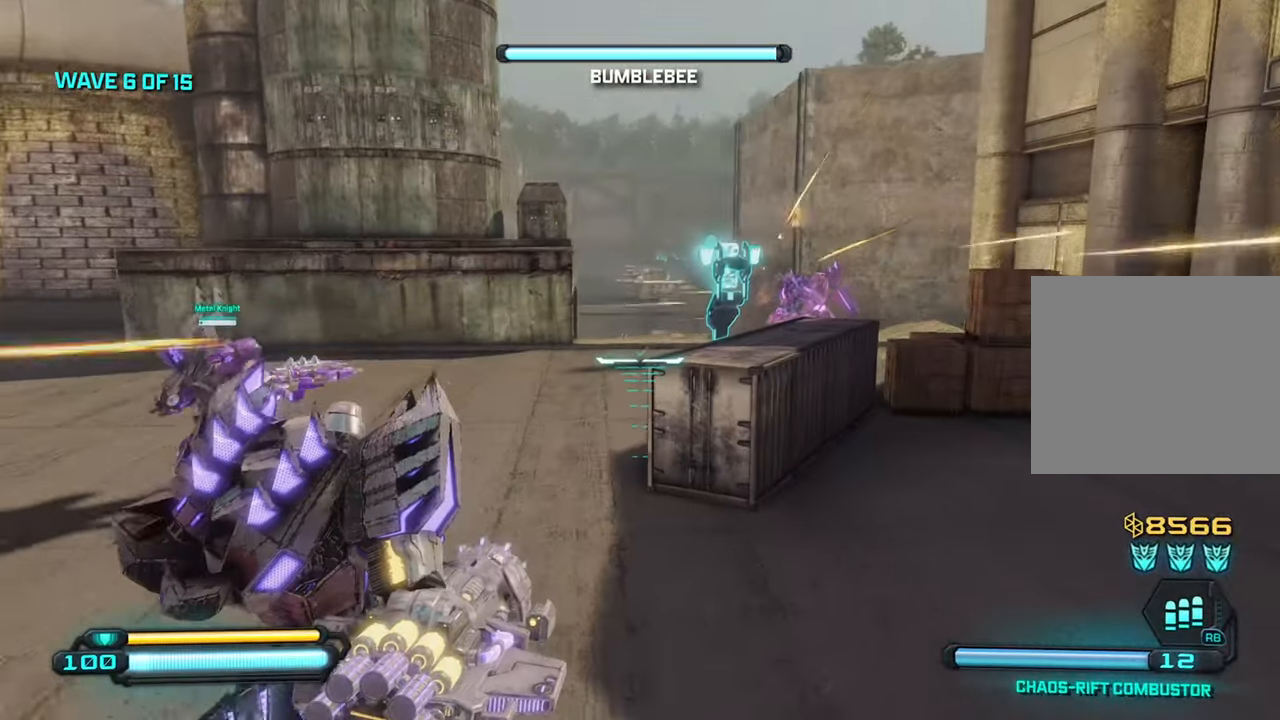
{"buttons": [], "left_stick": "down-left", "right_stick": "up-right", "events": [[250, "right_stick", "up-right"]]}
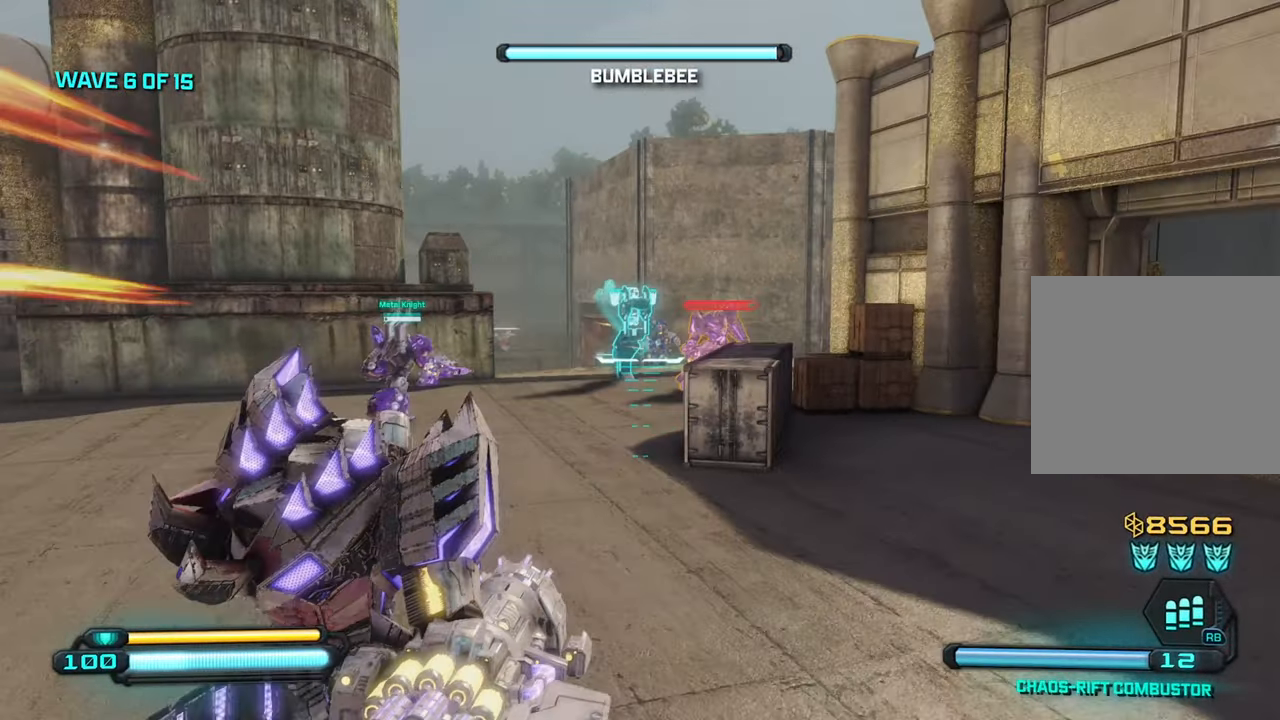
{"buttons": [], "left_stick": "down-left", "right_stick": "center", "events": [[150, "right_stick", "center"], [333, "R2", "down"], [466, "R2", "up"]]}
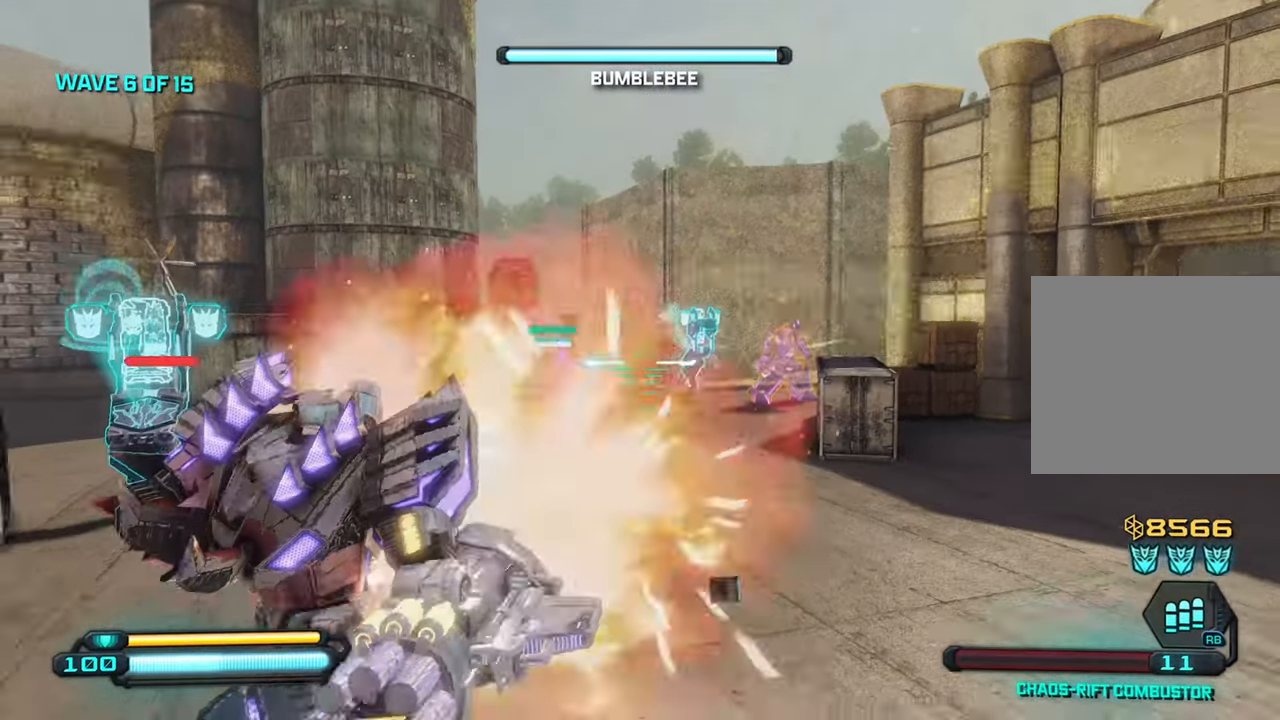
{"buttons": [], "left_stick": "down", "right_stick": "center", "events": [[333, "left_stick", "down"]]}
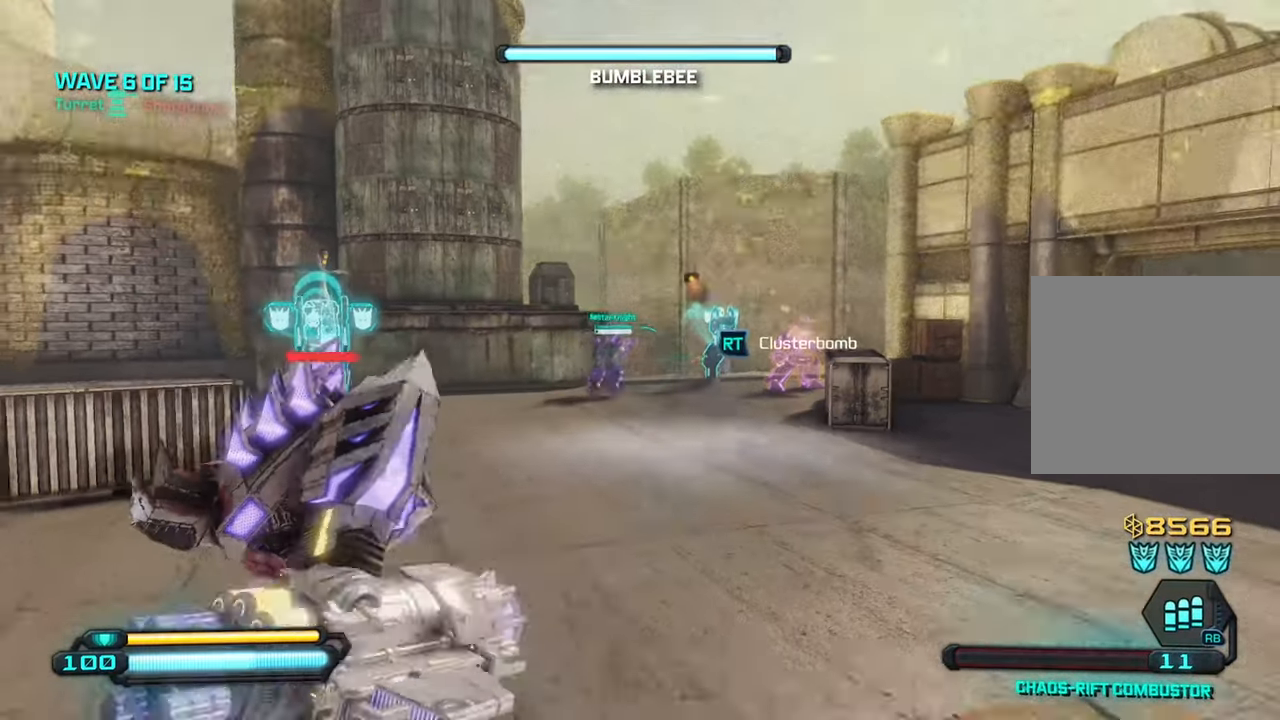
{"buttons": [], "left_stick": "down-left", "right_stick": "center", "events": [[483, "left_stick", "down-left"]]}
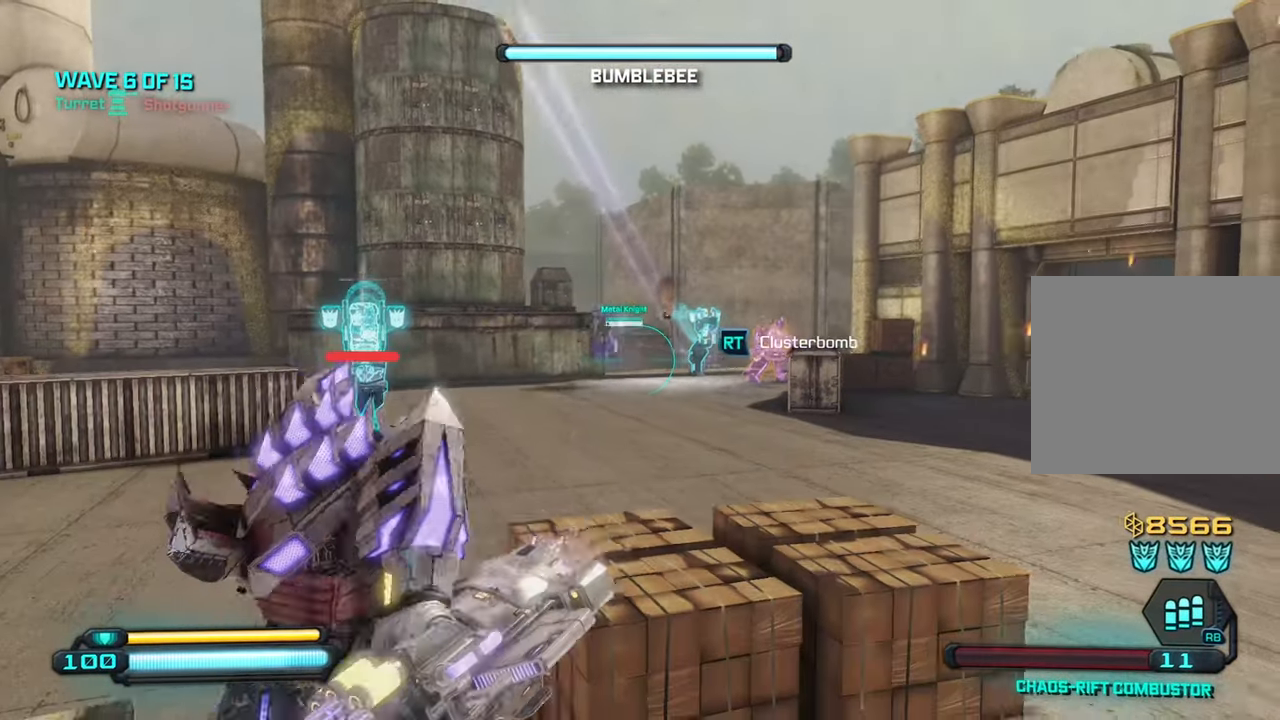
{"buttons": [], "left_stick": "up-left", "right_stick": "center", "events": [[100, "left_stick", "left"], [300, "left_stick", "up-left"]]}
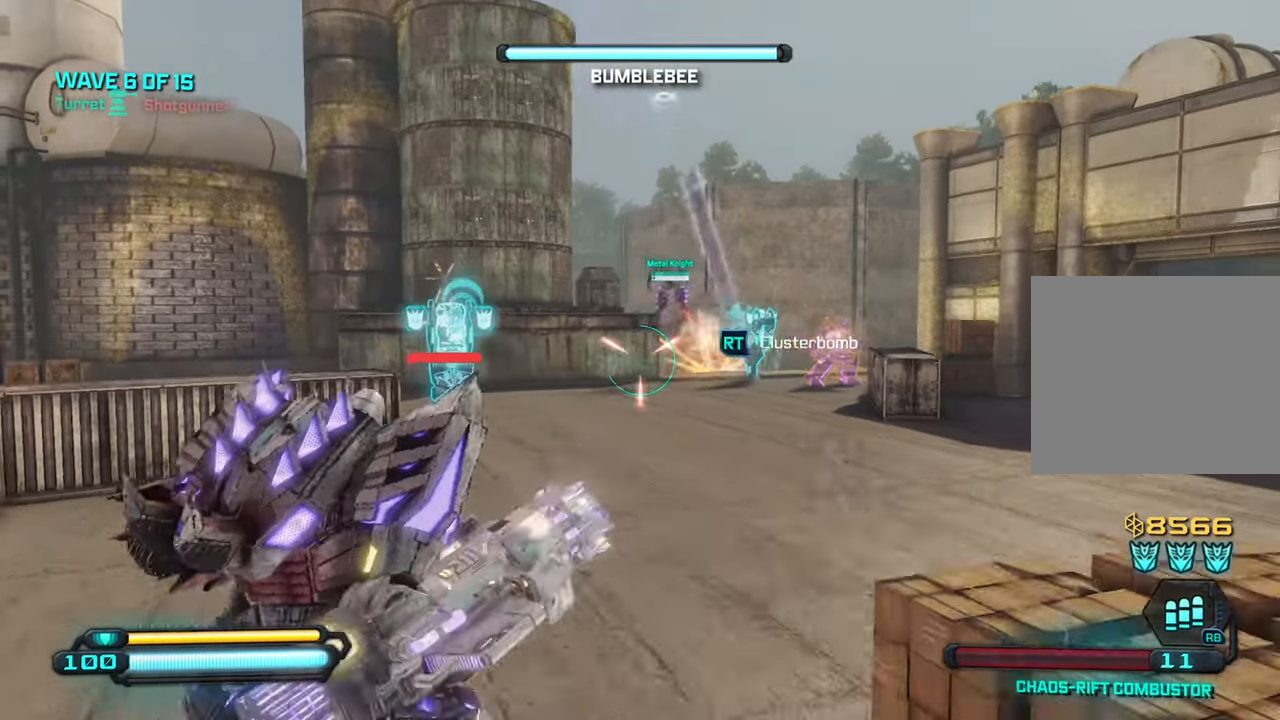
{"buttons": [], "left_stick": "up-left", "right_stick": "right", "events": [[183, "right_stick", "right"]]}
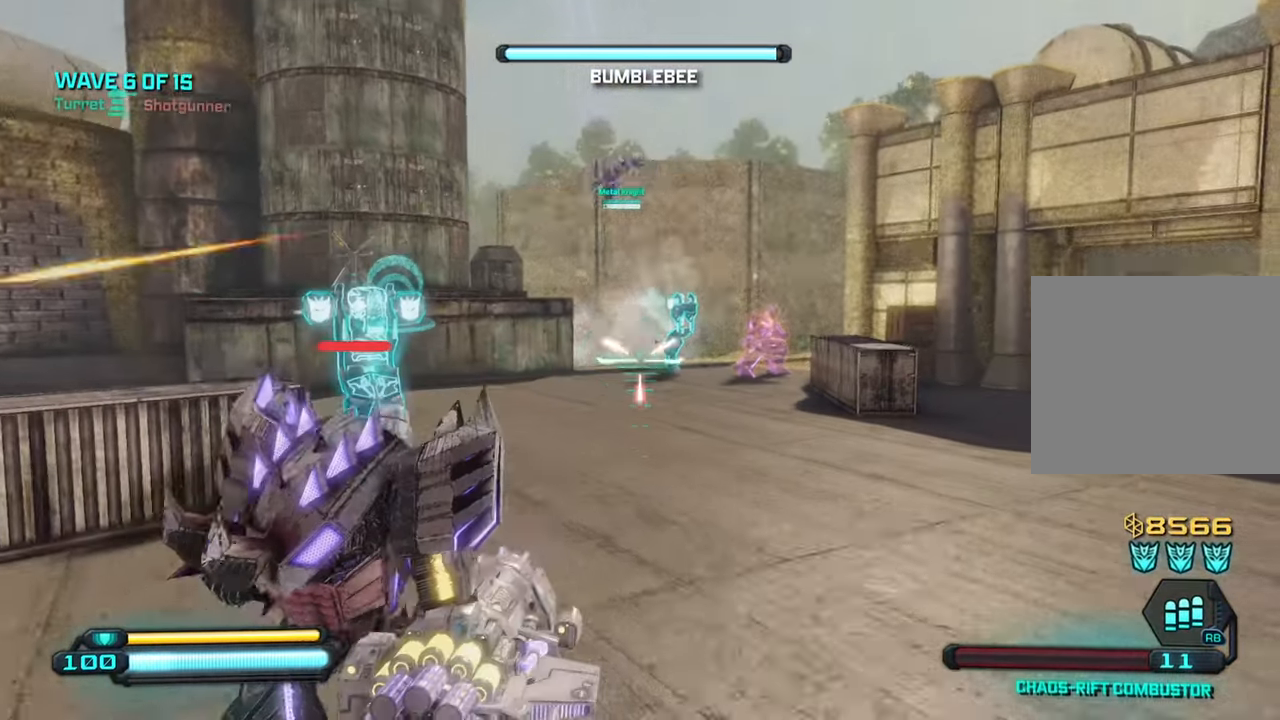
{"buttons": [], "left_stick": "right", "right_stick": "left", "events": [[16, "right_stick", "center"], [66, "left_stick", "up-right"], [150, "right_stick", "left"], [266, "left_stick", "right"]]}